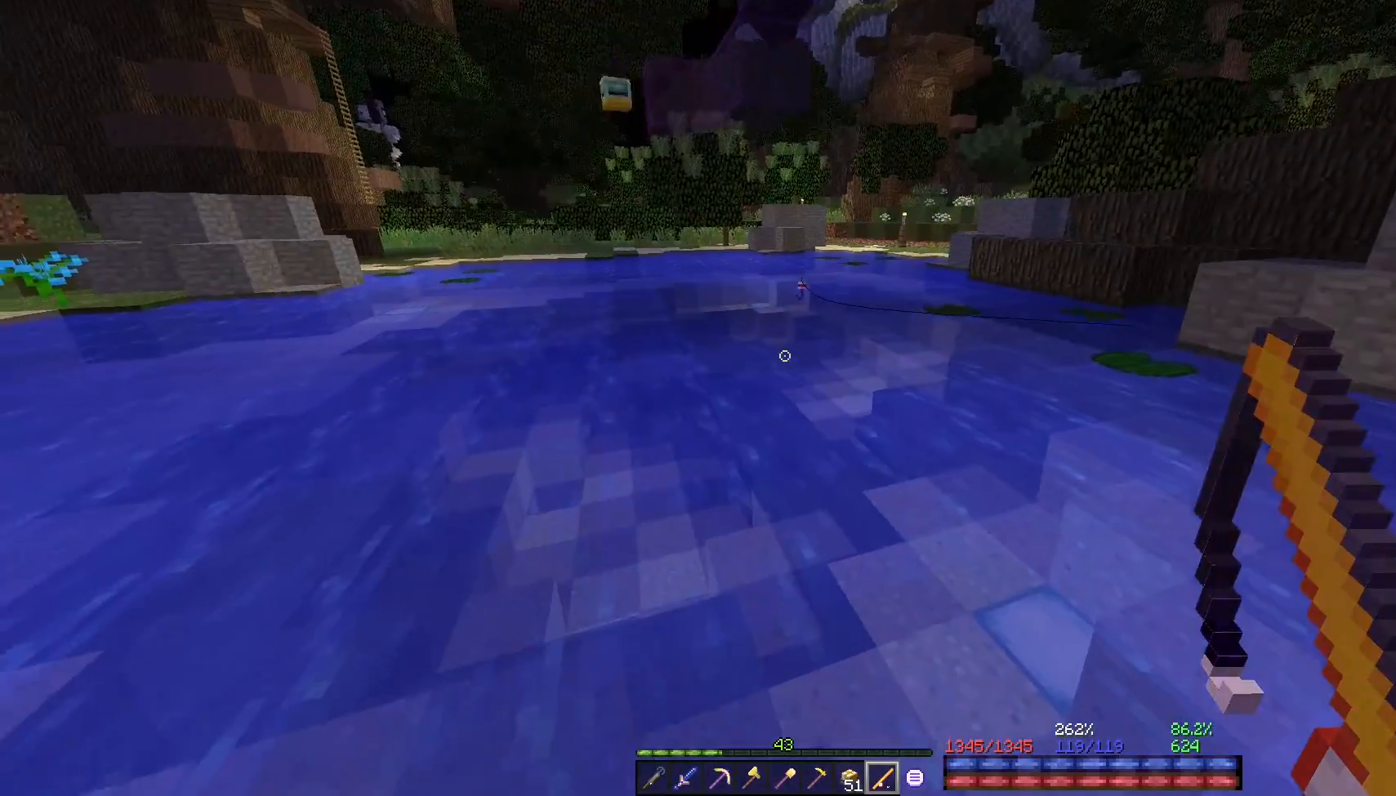
Gameplay with keyboard and mouse; each line is a JSON object with the keys and mouse buttons held at the frame after it. "events" lists presses ("down") and releases ("up") of "a", "d", "s", "space", "w", "mouse_left" and "mouse_right" between this image and that frame as [ms after this image, input, new state], when the widget could be followed in between. "mouse_left", "mouse_right" = the "left", "right" buttons of the "mouse" list. No other keys are recorded. Fast repeated clicks can show as one long hold. Mouse movement is not recorded.
{"keys": [], "mouse": [], "events": []}
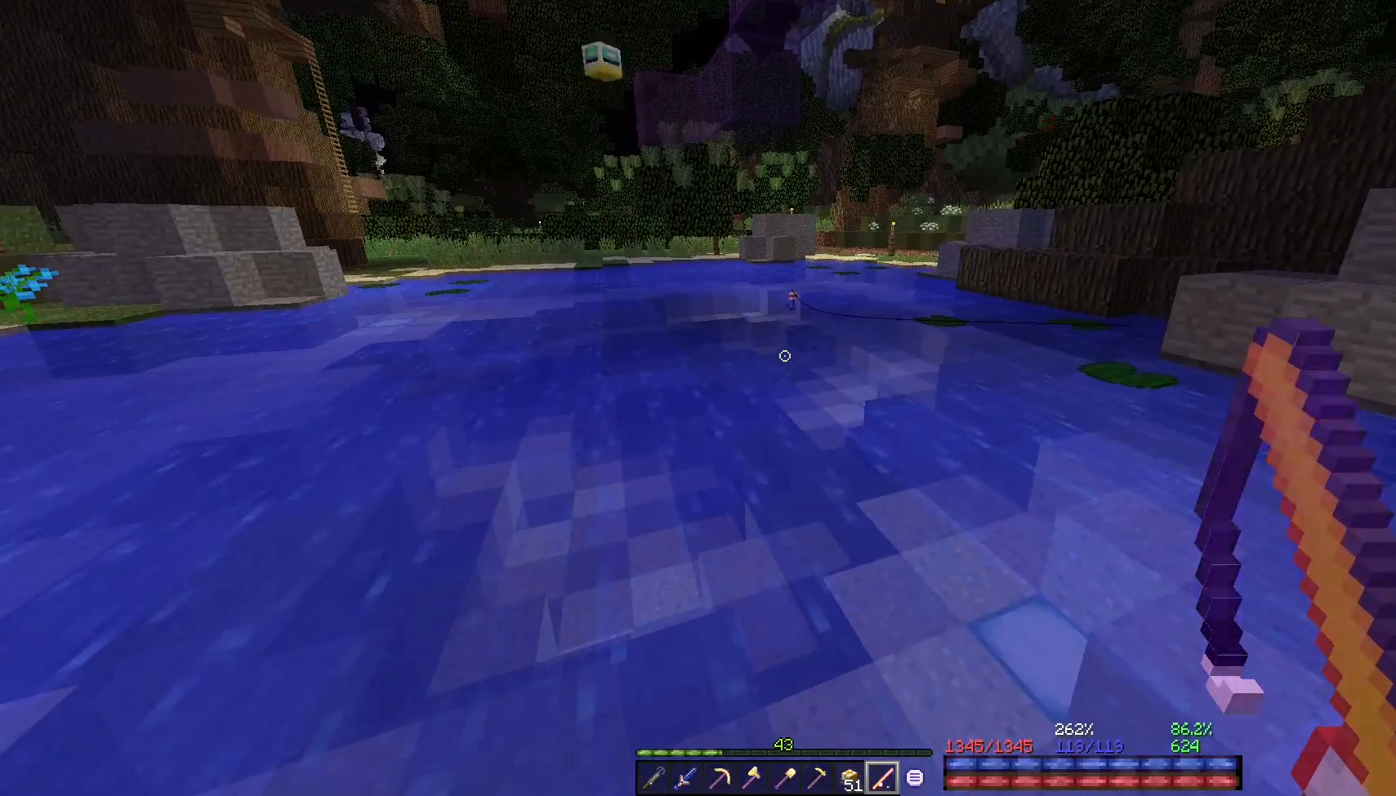
{"keys": [], "mouse": [], "events": [[117, "mouse_right", "down"], [167, "mouse_right", "up"], [350, "mouse_right", "down"], [400, "mouse_right", "up"]]}
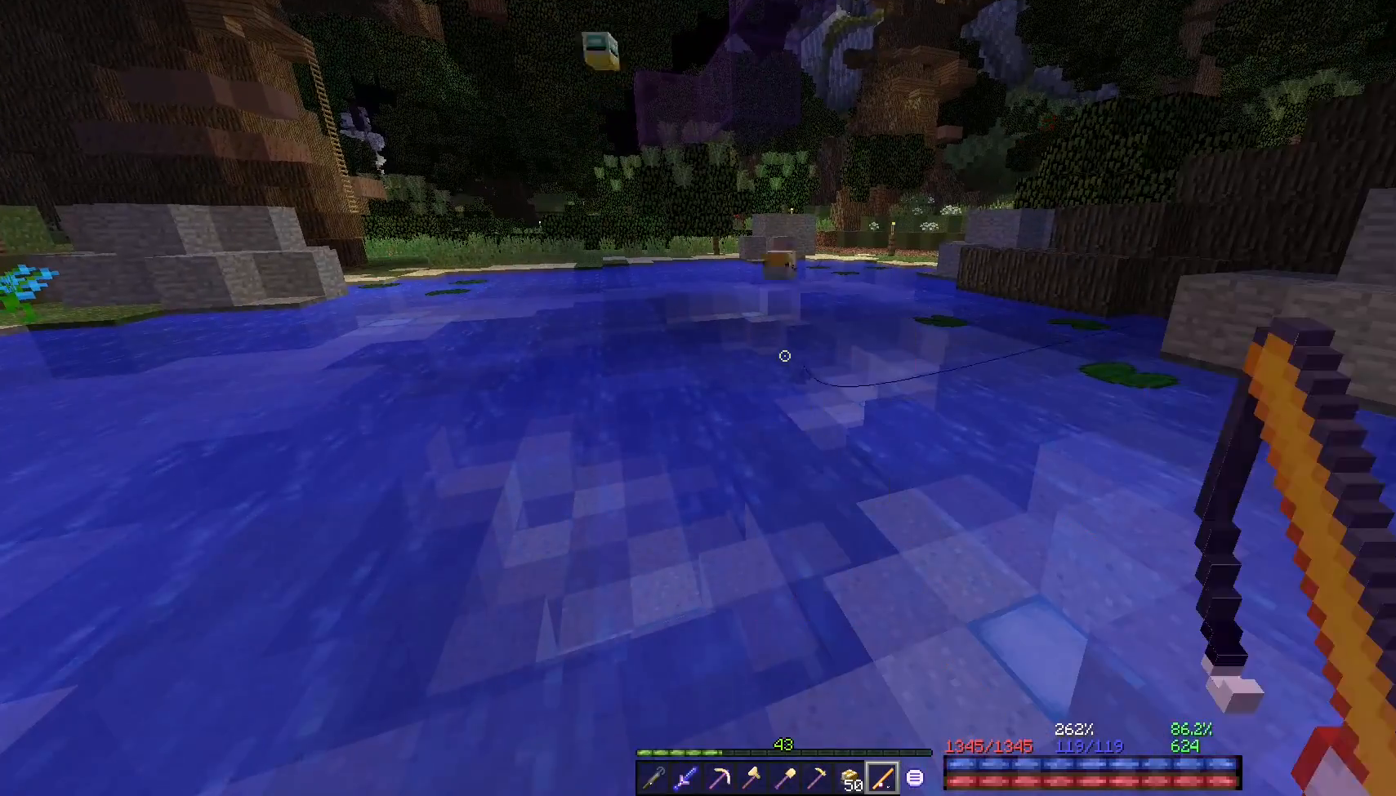
{"keys": [], "mouse": [], "events": []}
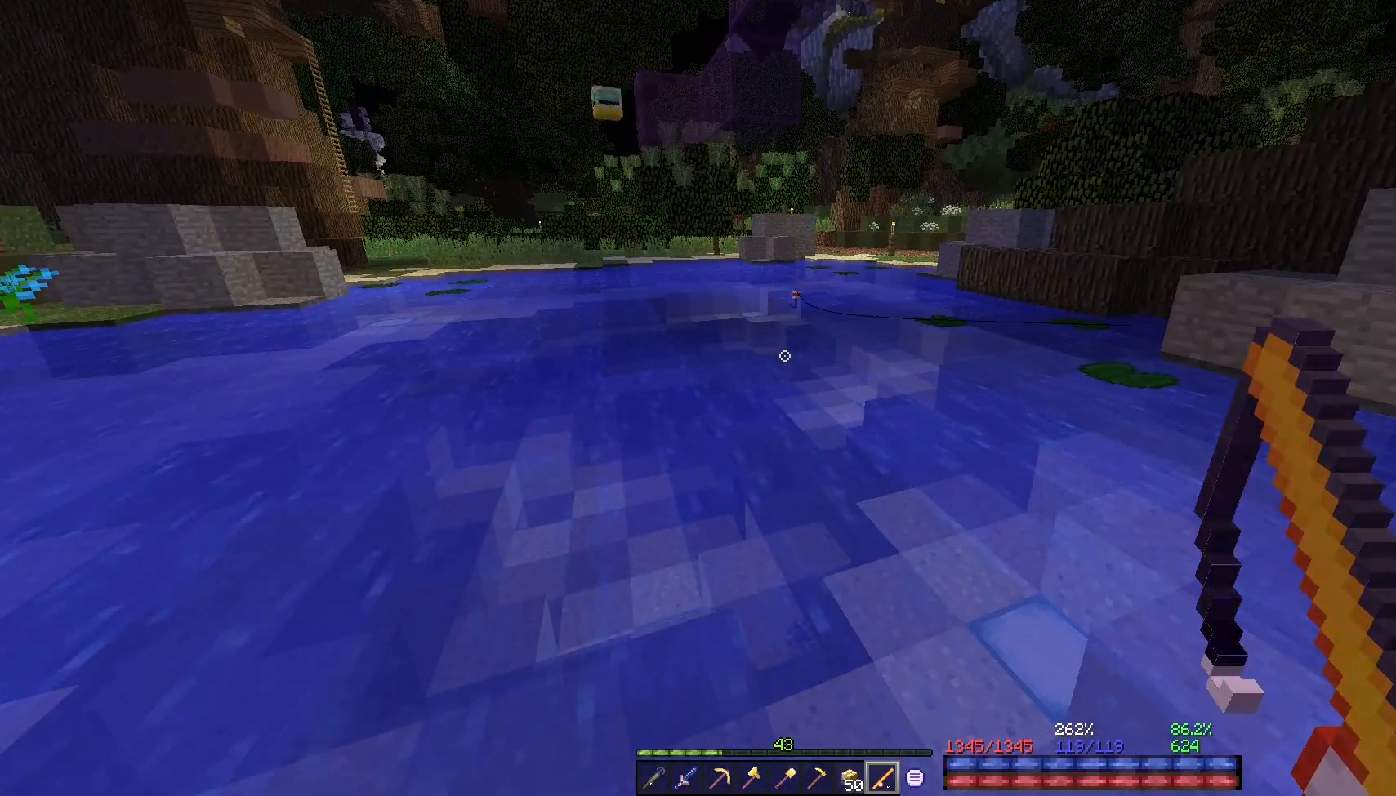
{"keys": [], "mouse": [], "events": []}
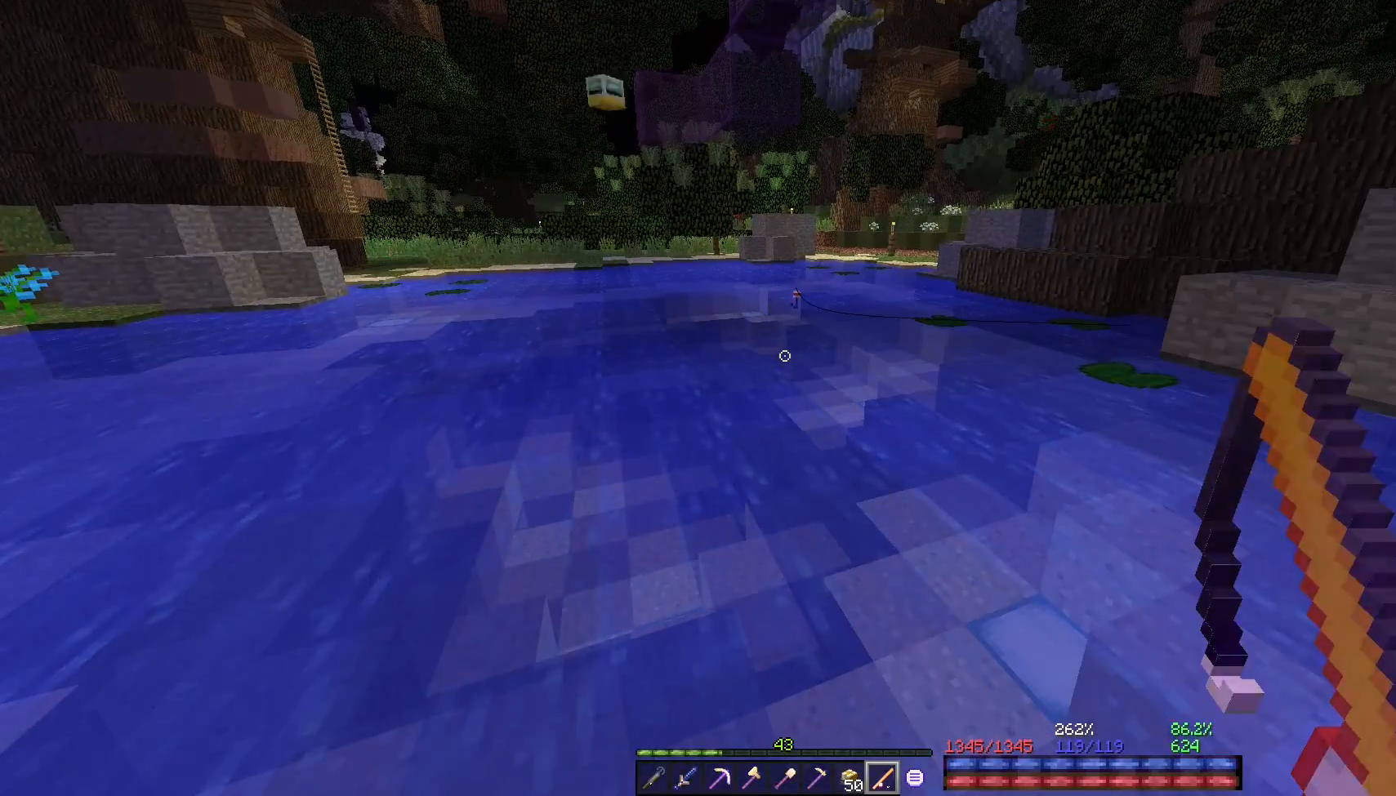
{"keys": [], "mouse": [], "events": []}
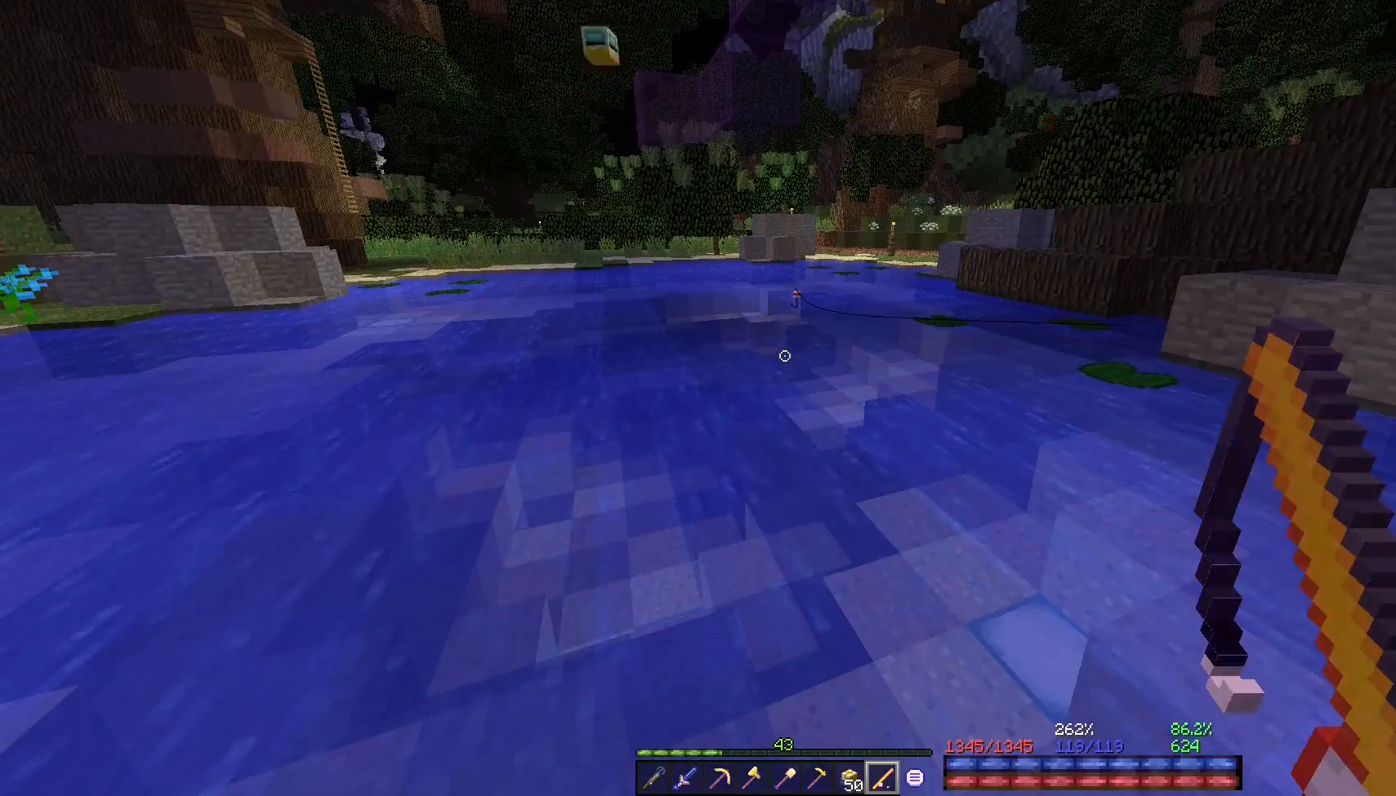
{"keys": [], "mouse": [], "events": []}
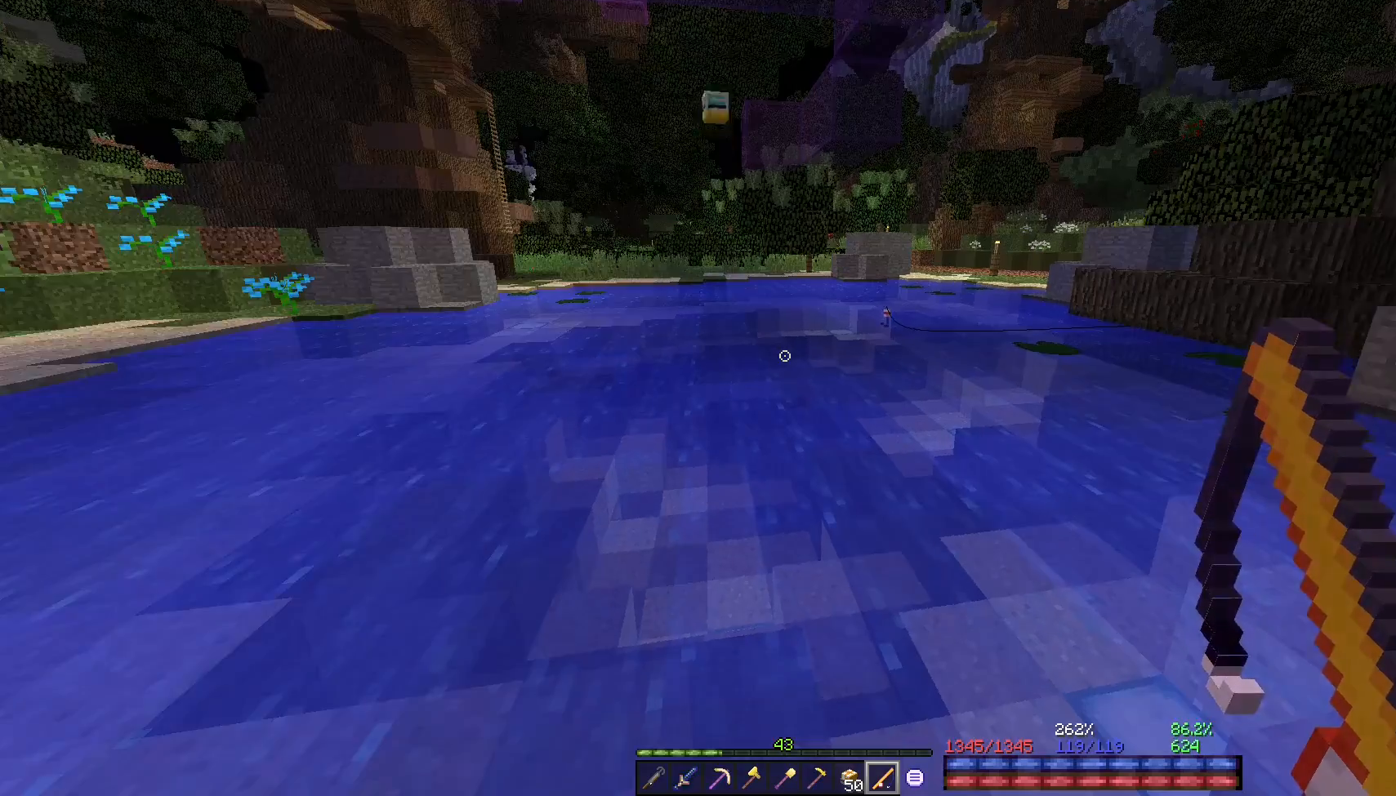
{"keys": [], "mouse": [], "events": []}
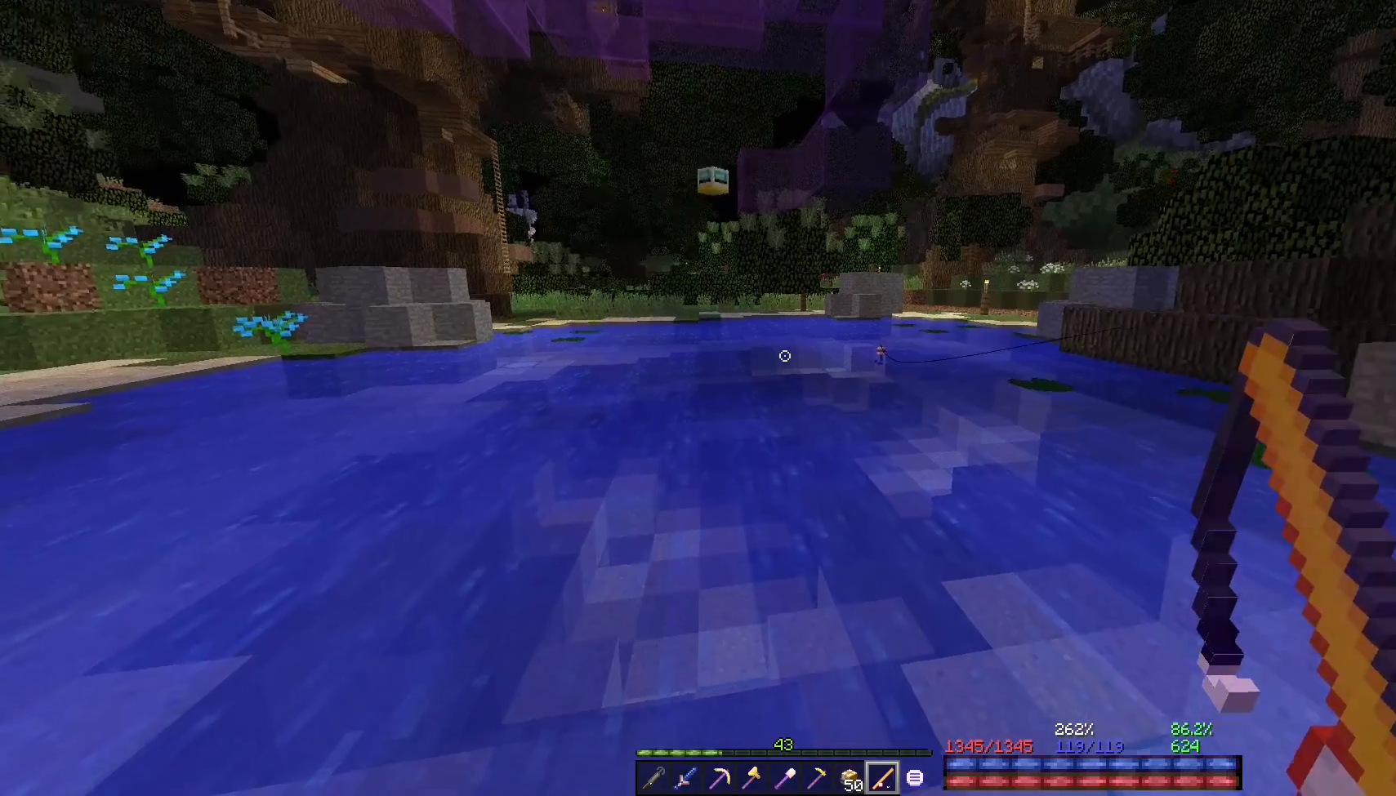
{"keys": [], "mouse": [], "events": []}
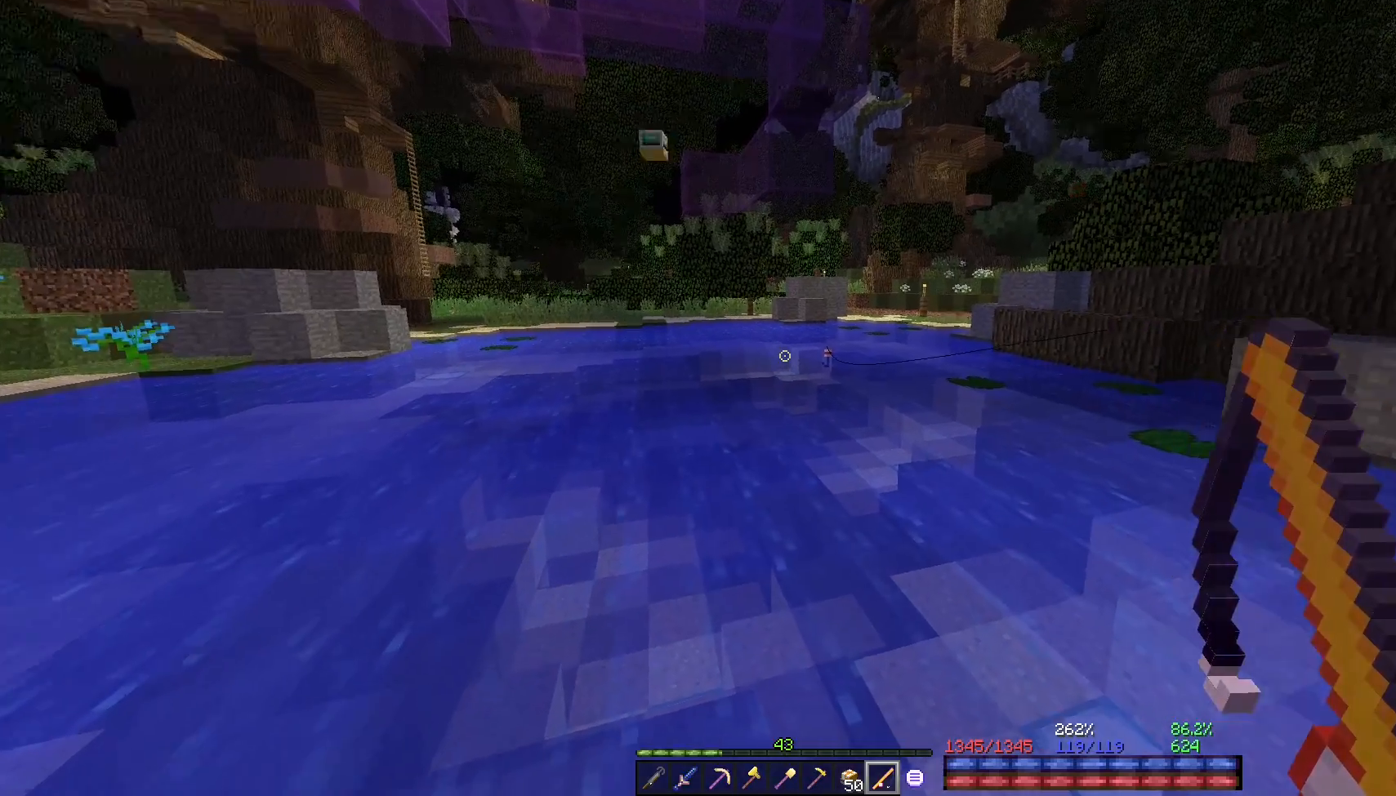
{"keys": [], "mouse": [], "events": []}
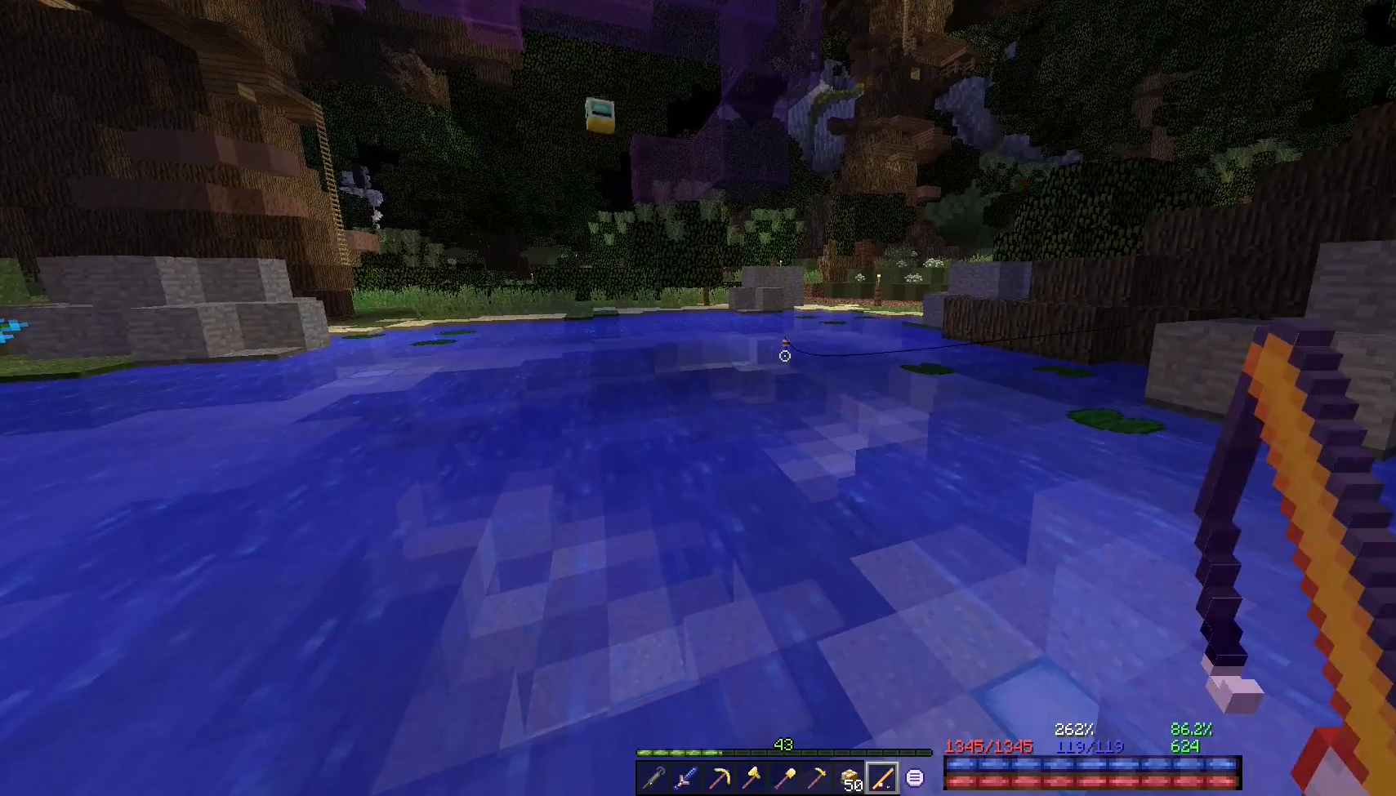
{"keys": [], "mouse": [], "events": []}
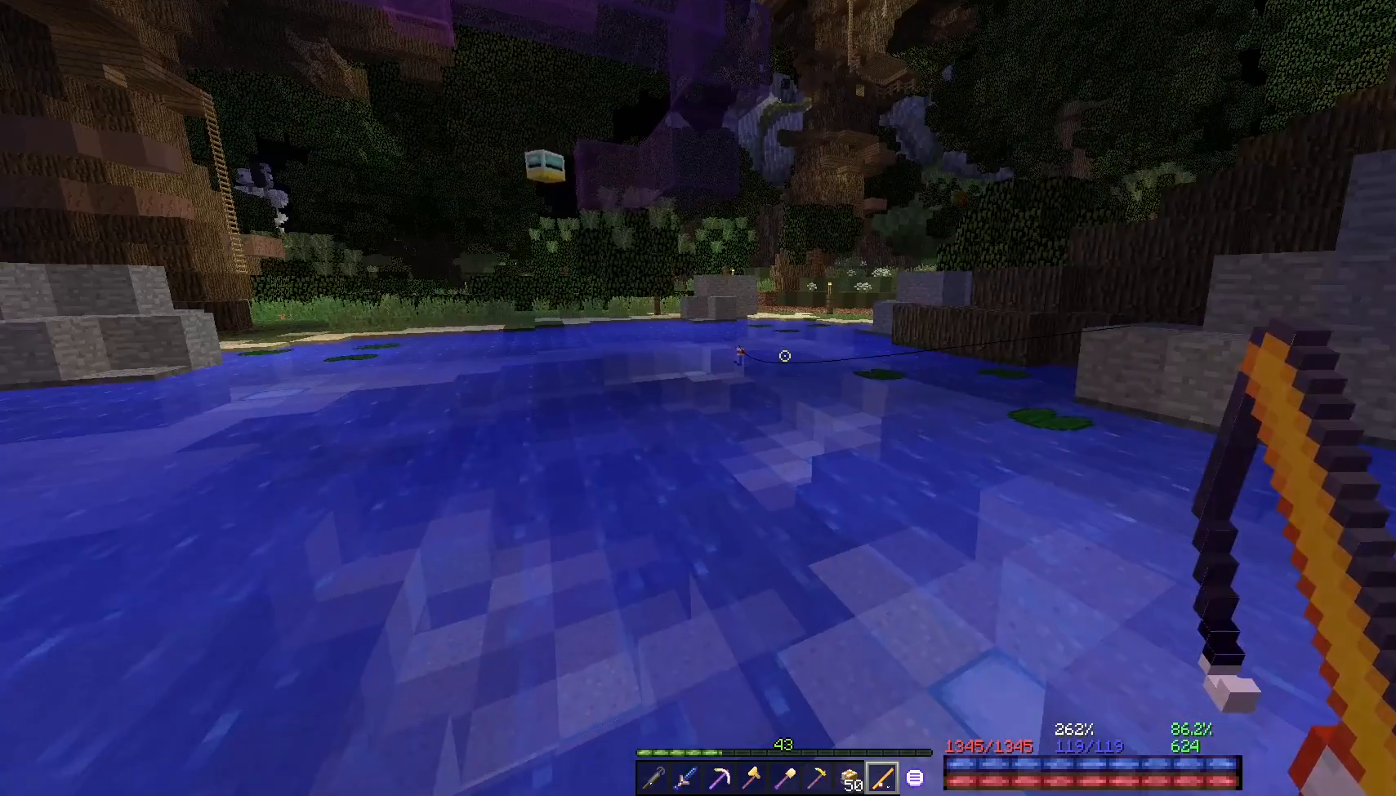
{"keys": [], "mouse": [], "events": []}
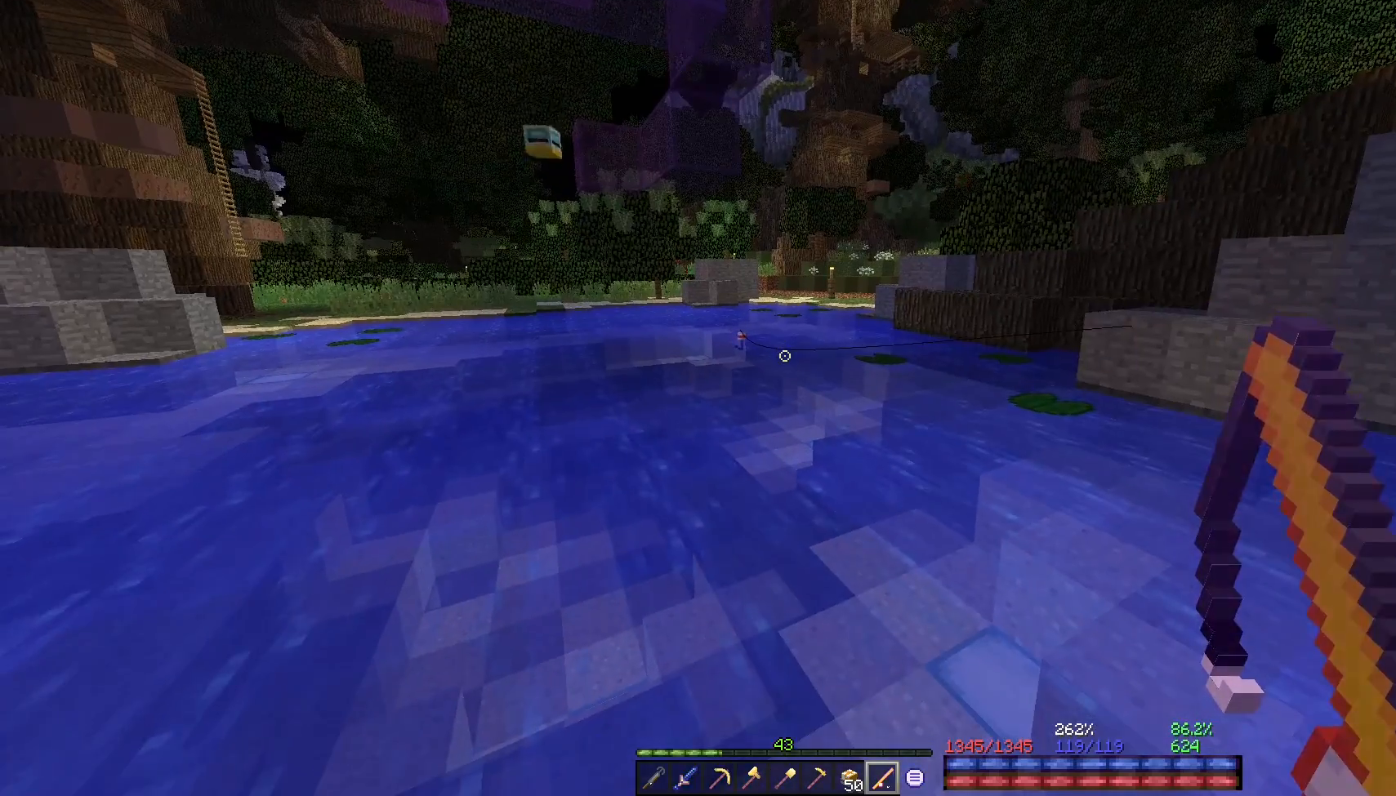
{"keys": [], "mouse": [], "events": [[267, "mouse_right", "down"], [333, "mouse_right", "up"]]}
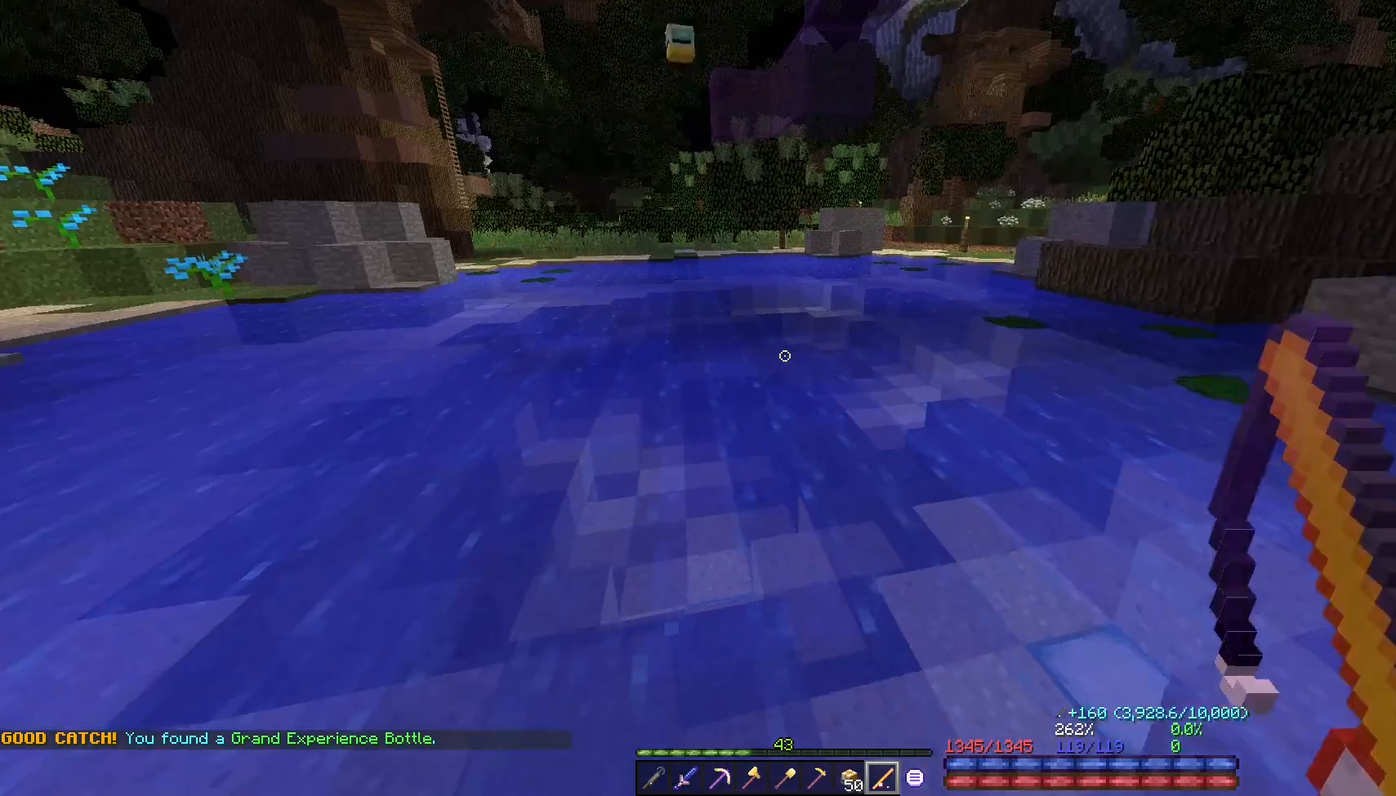
{"keys": [], "mouse": [], "events": [[33, "mouse_right", "down"], [83, "mouse_right", "up"]]}
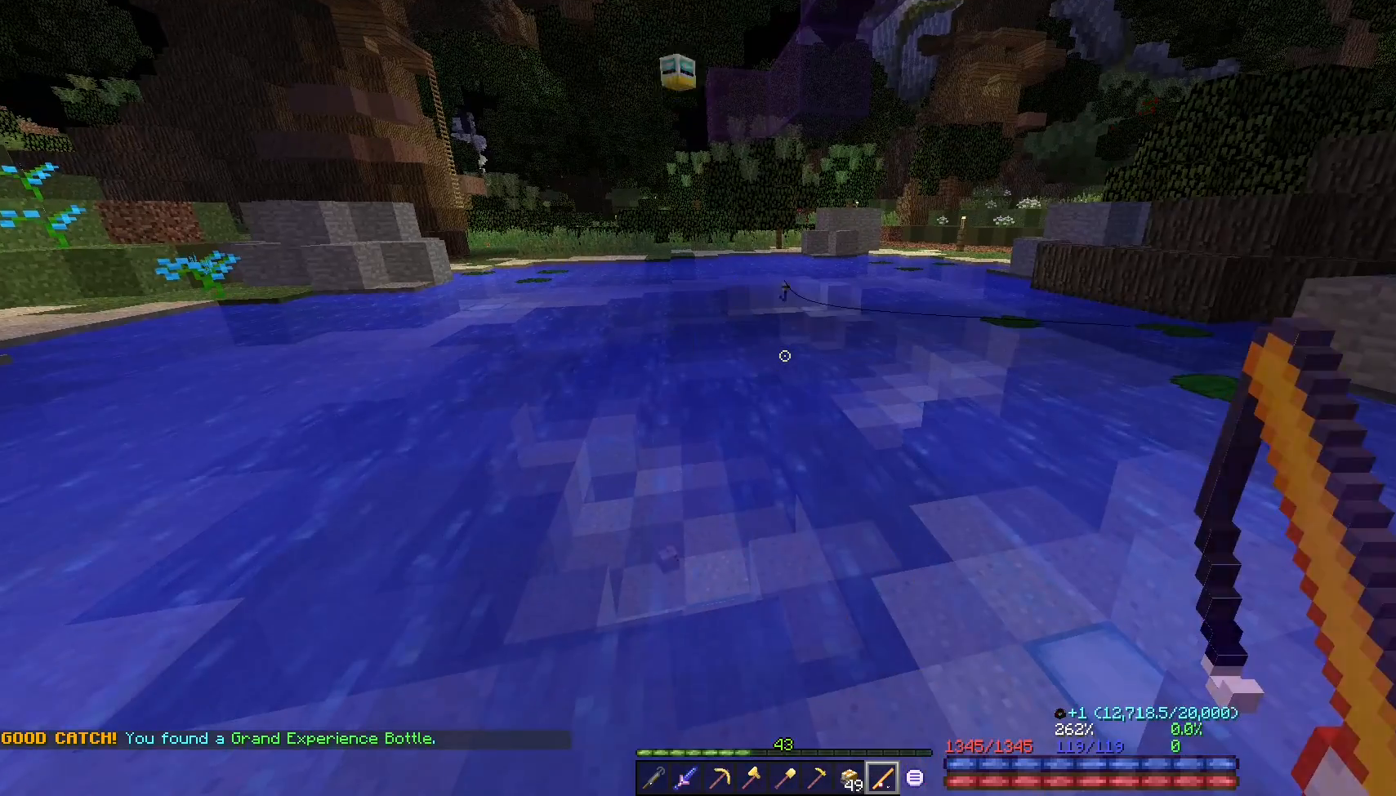
{"keys": [], "mouse": [], "events": []}
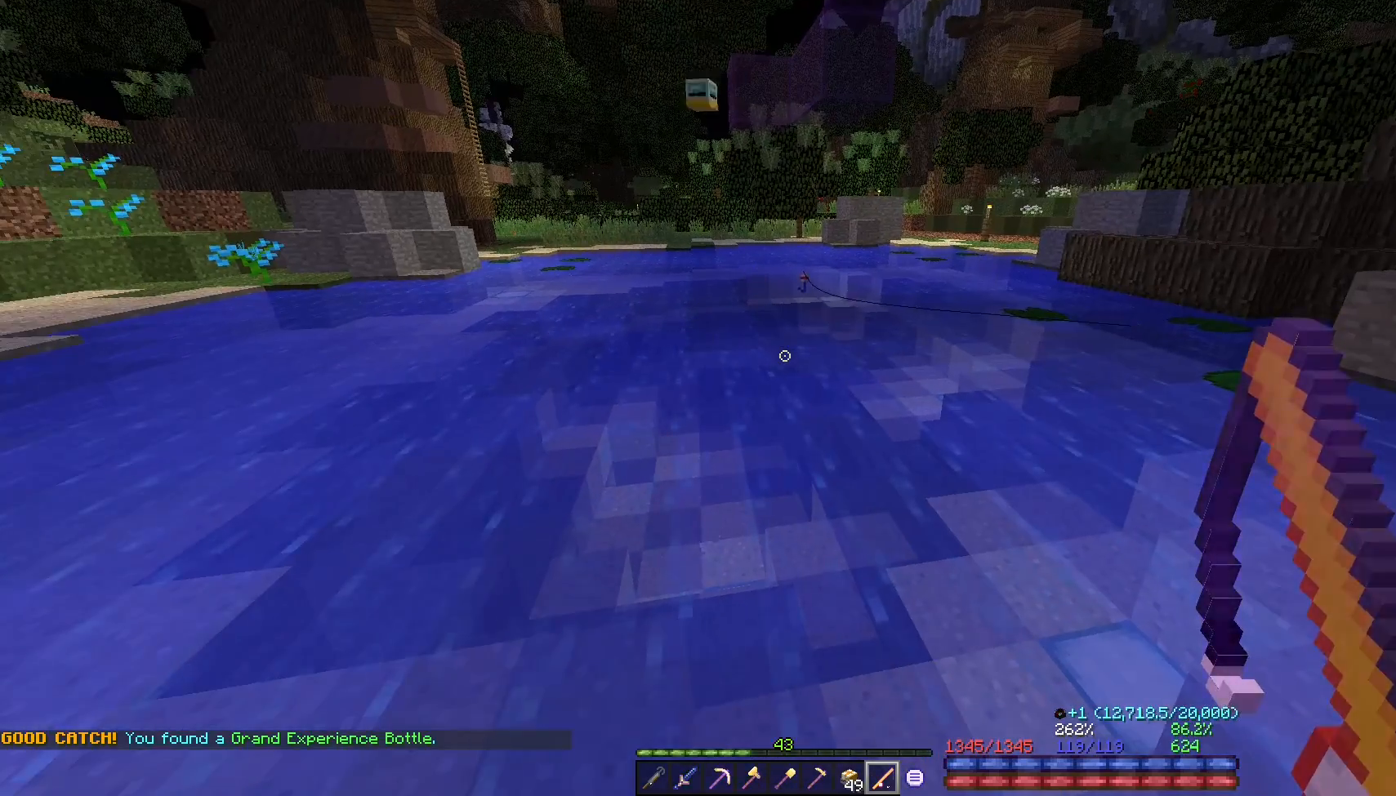
{"keys": [], "mouse": [], "events": []}
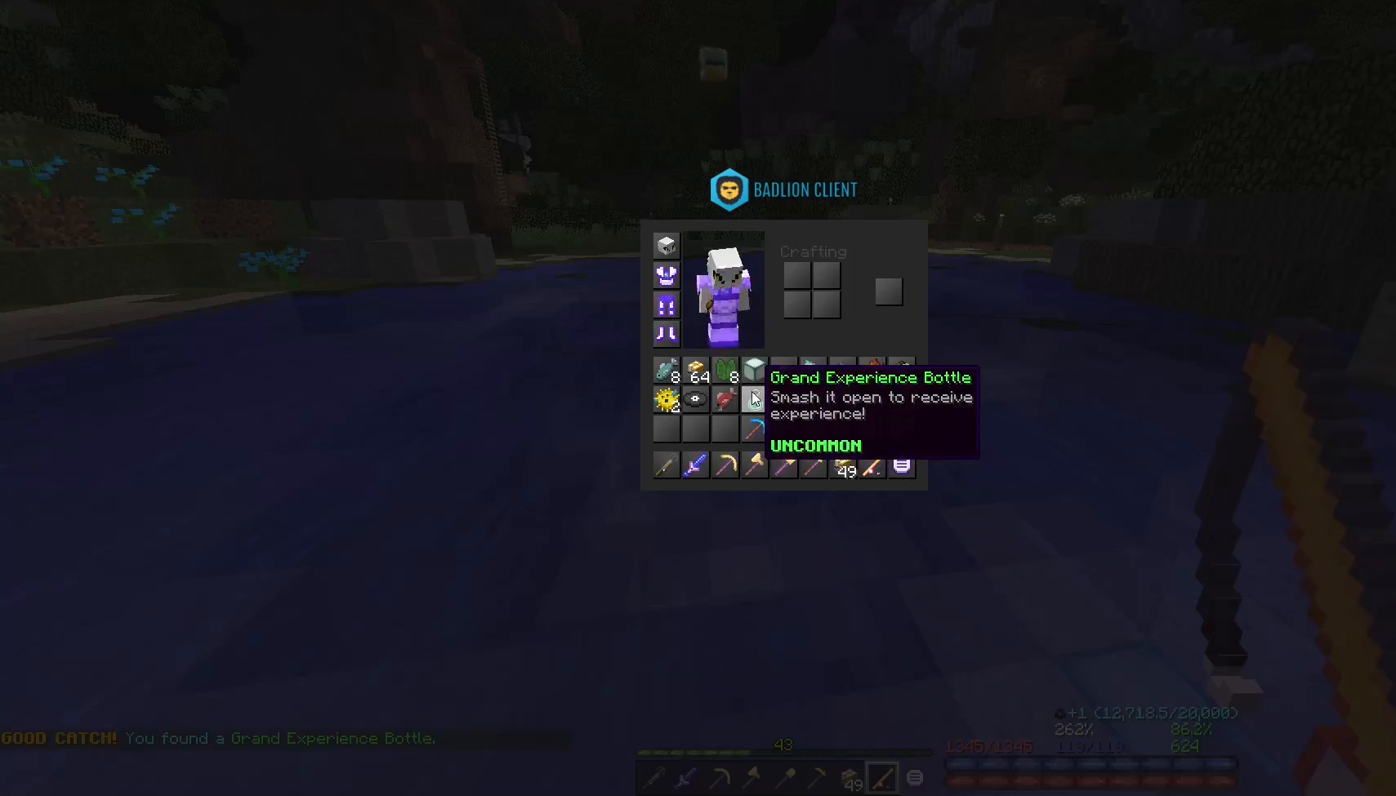
{"keys": [], "mouse": [], "events": []}
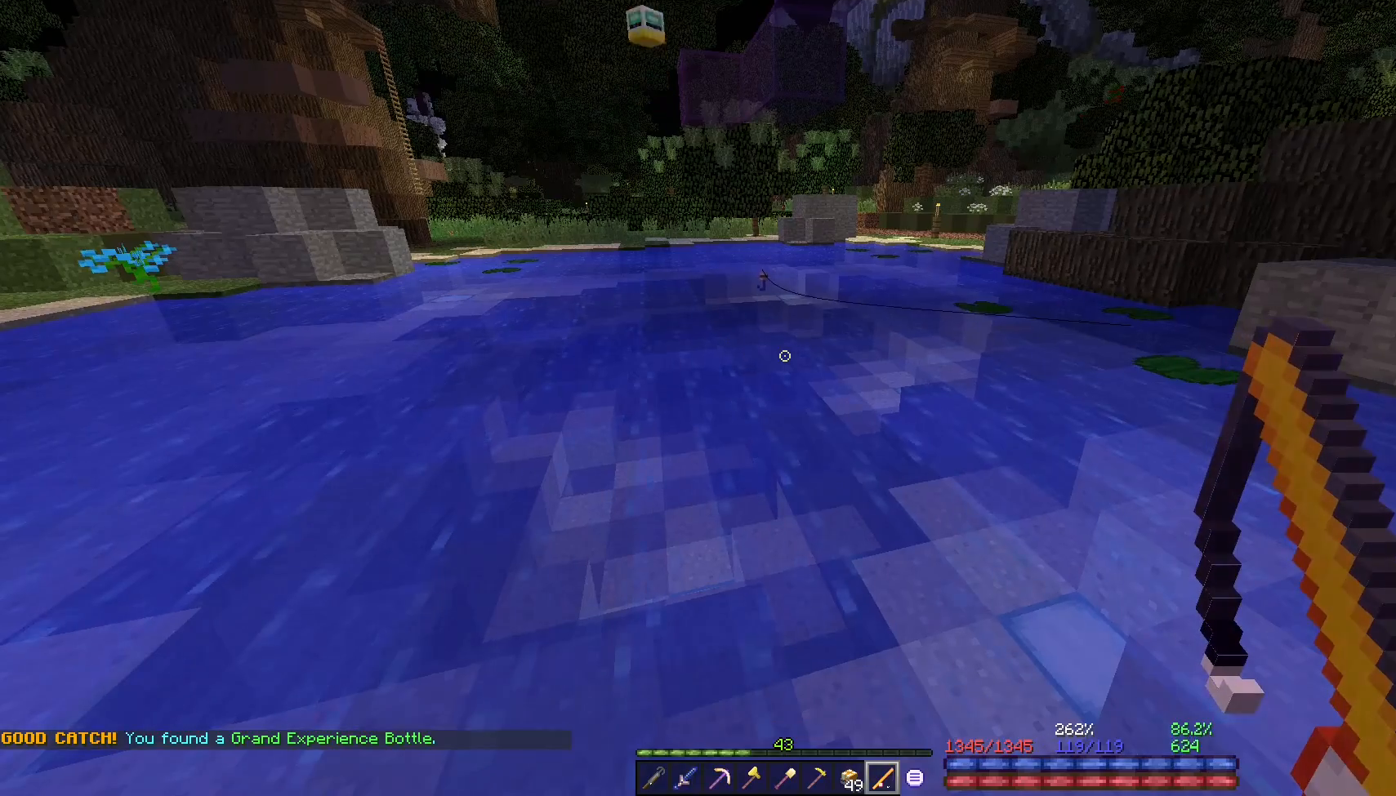
{"keys": [], "mouse": [], "events": []}
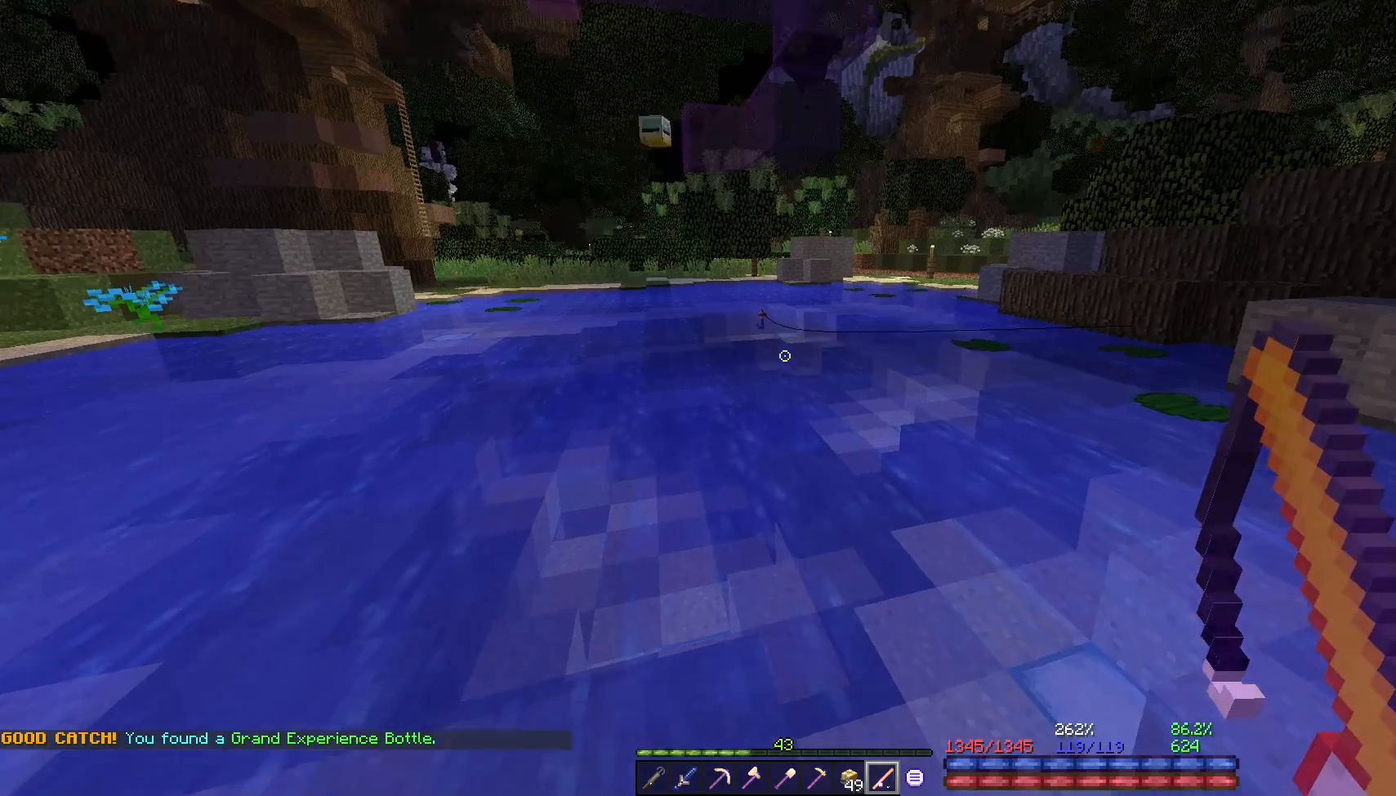
{"keys": [], "mouse": [], "events": []}
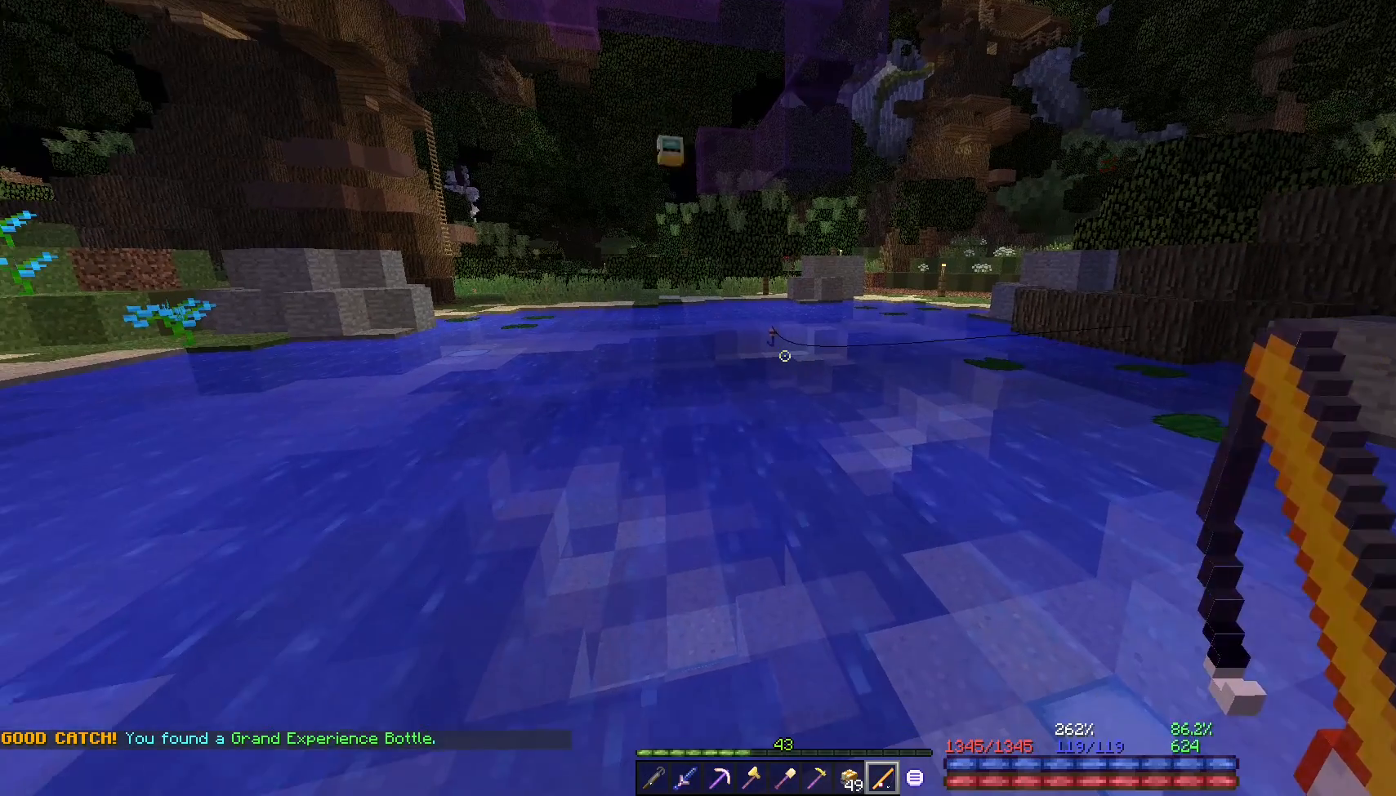
{"keys": [], "mouse": [], "events": []}
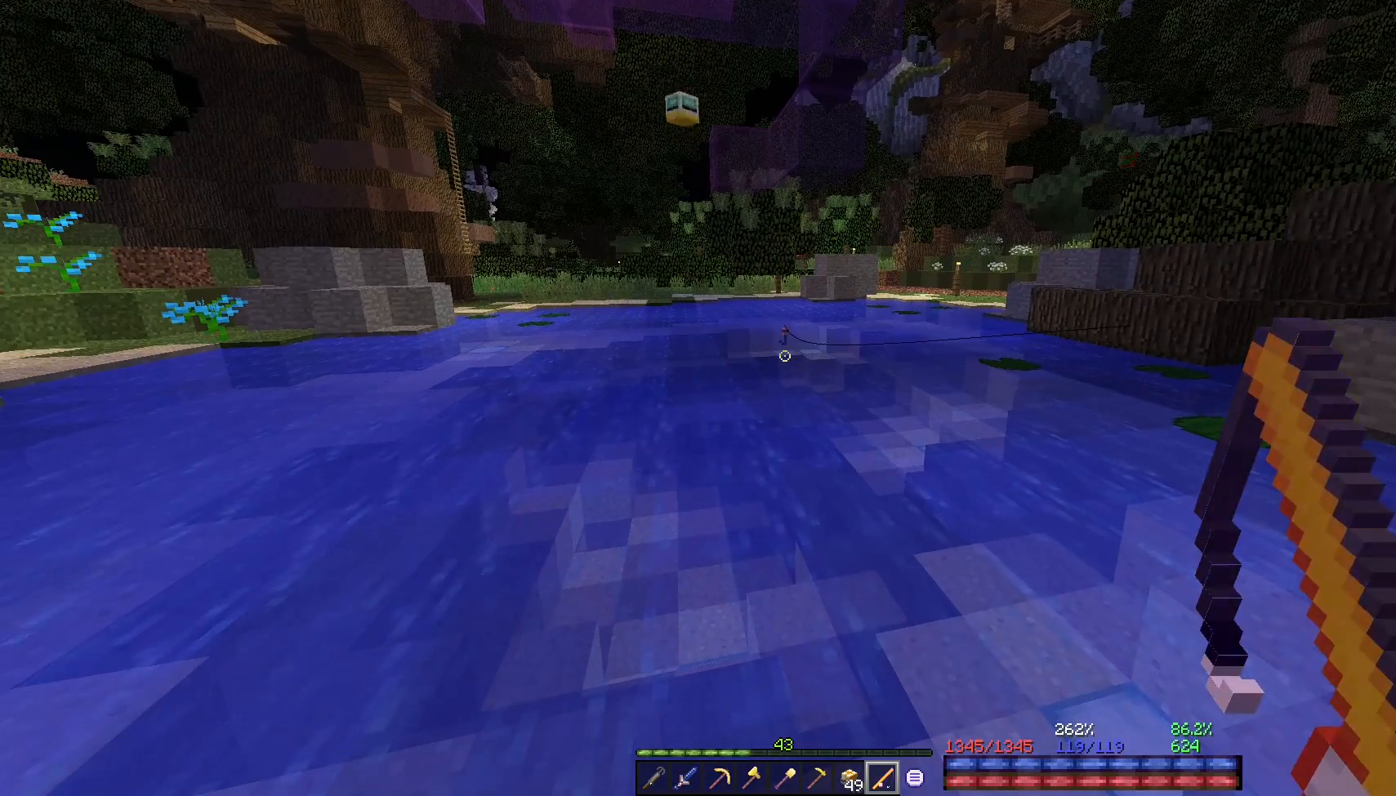
{"keys": [], "mouse": [], "events": []}
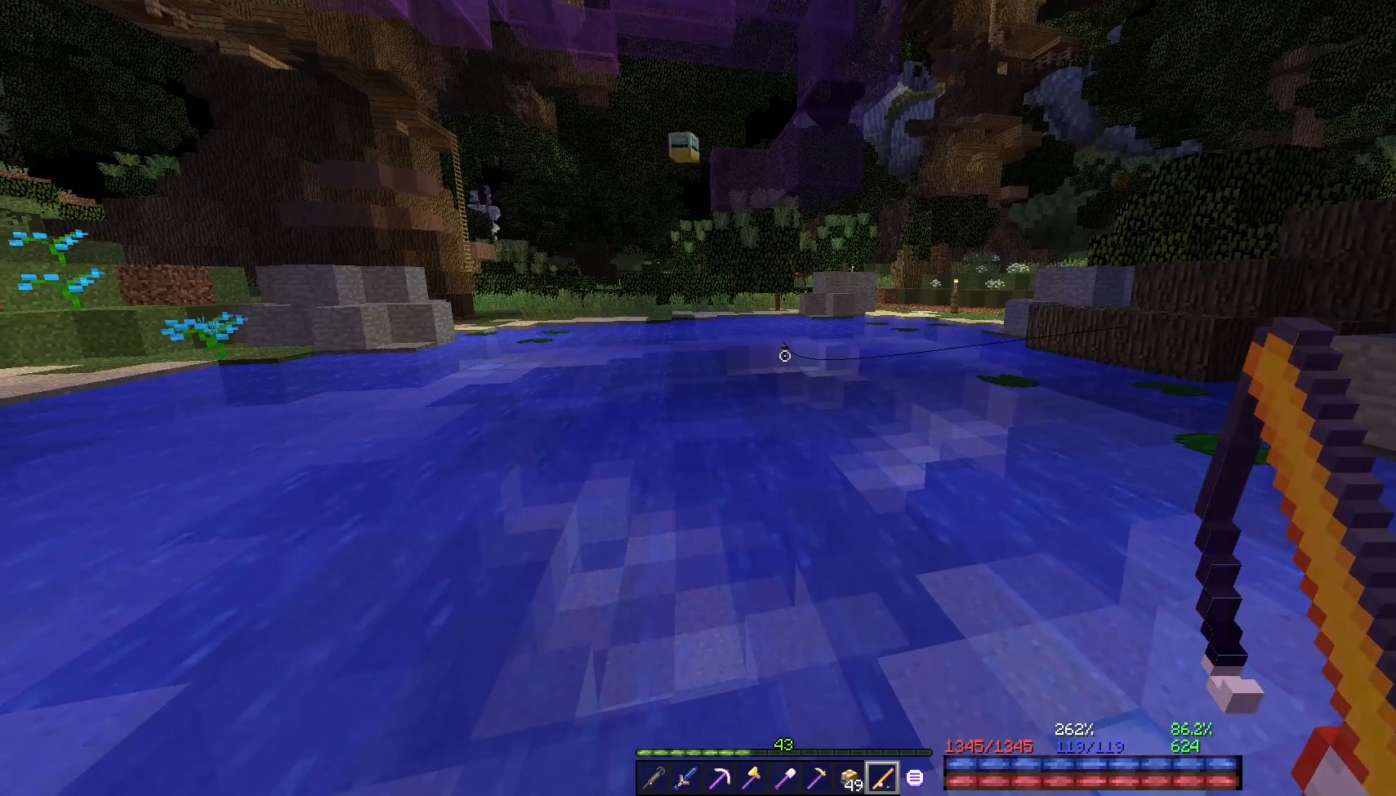
{"keys": [], "mouse": [], "events": []}
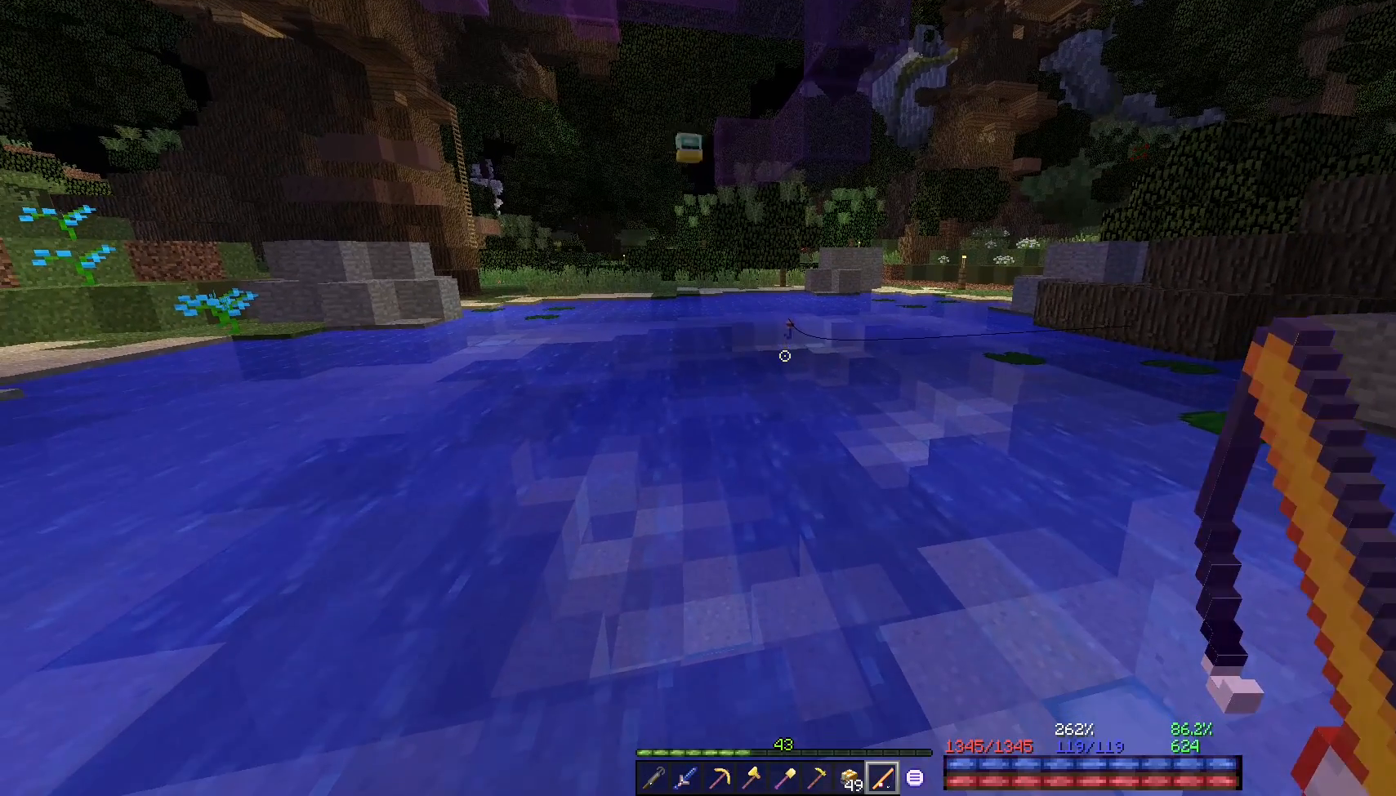
{"keys": [], "mouse": [], "events": [[150, "space", "down"], [217, "space", "up"]]}
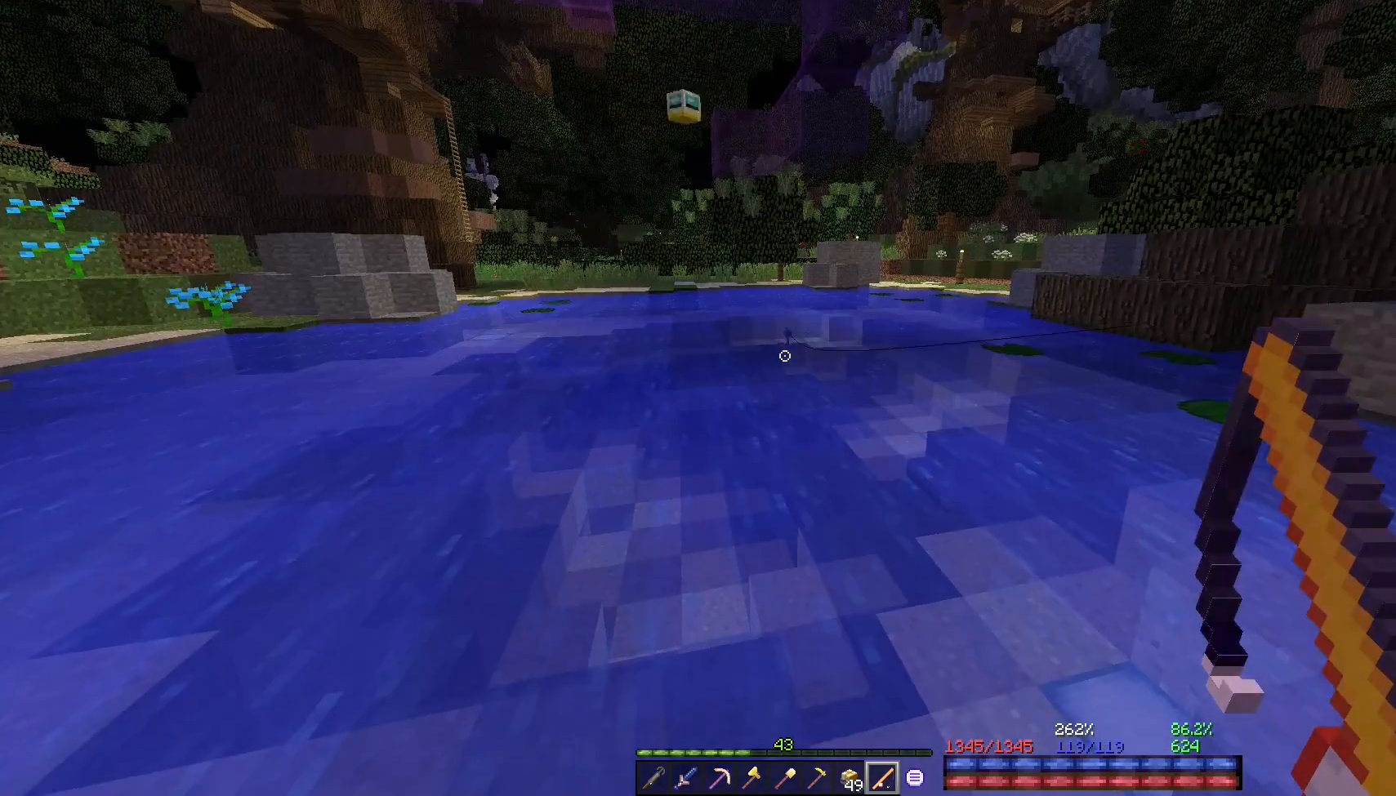
{"keys": [], "mouse": [], "events": [[50, "mouse_right", "down"], [100, "mouse_right", "up"], [250, "mouse_right", "down"], [300, "mouse_right", "up"]]}
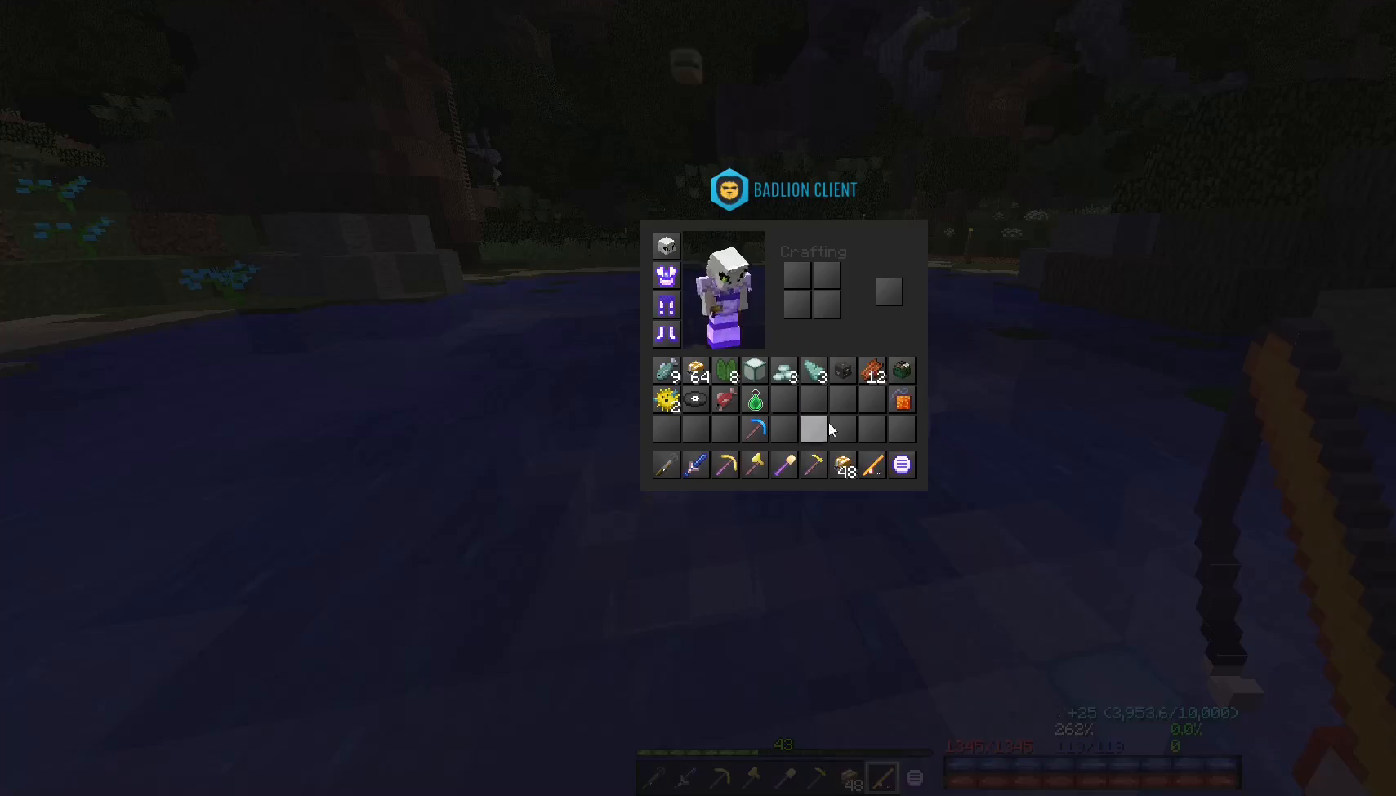
{"keys": [], "mouse": [], "events": []}
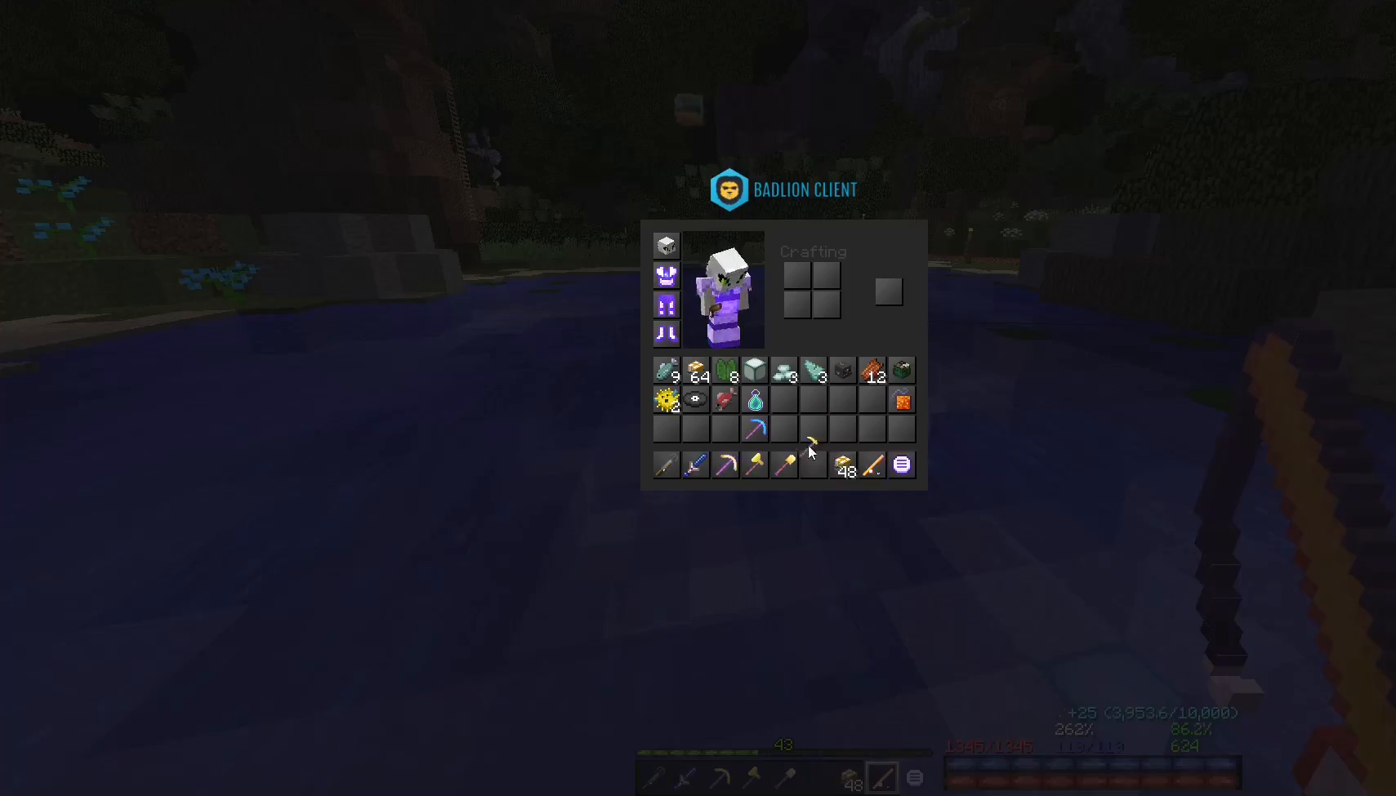
{"keys": [], "mouse": [], "events": []}
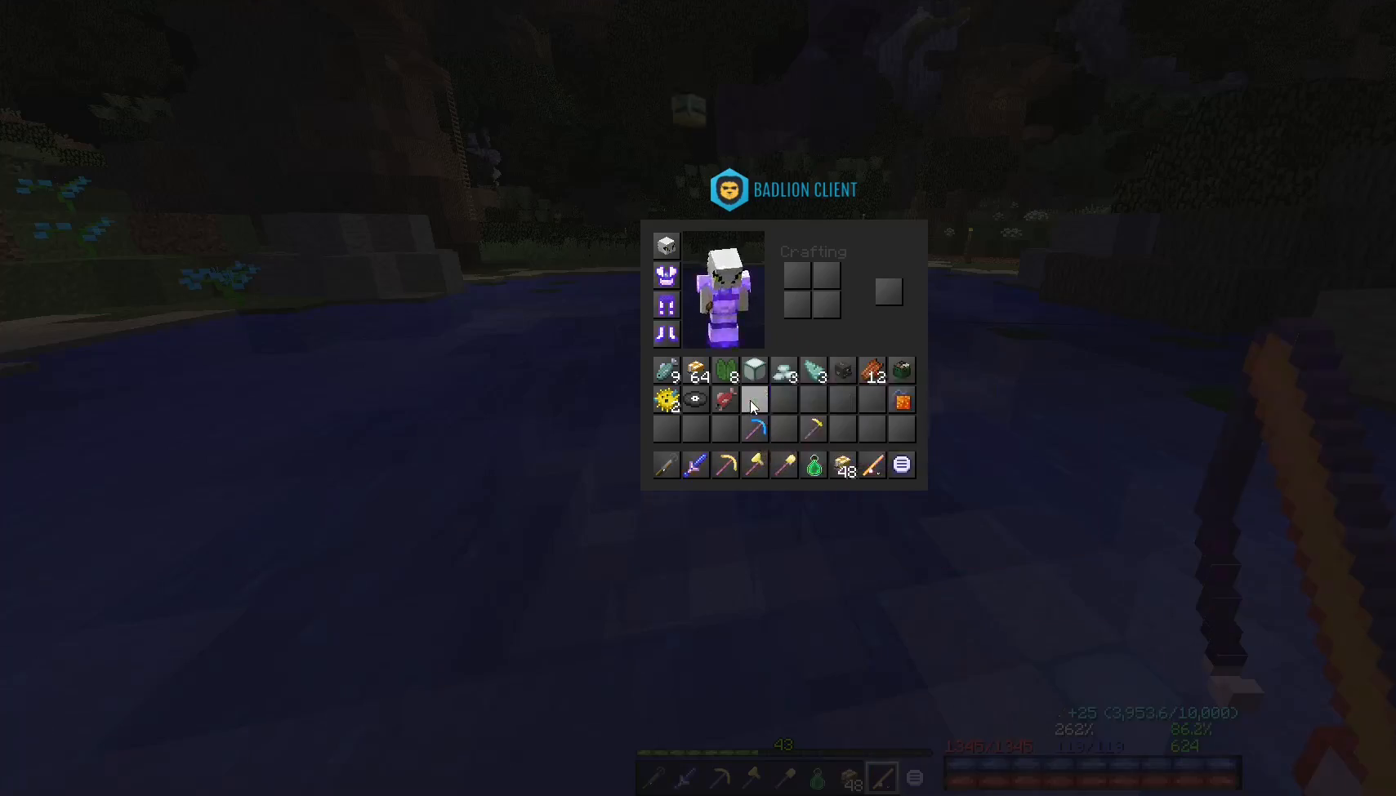
{"keys": ["space"], "mouse": [], "events": [[267, "space", "down"], [350, "space", "up"], [450, "space", "down"]]}
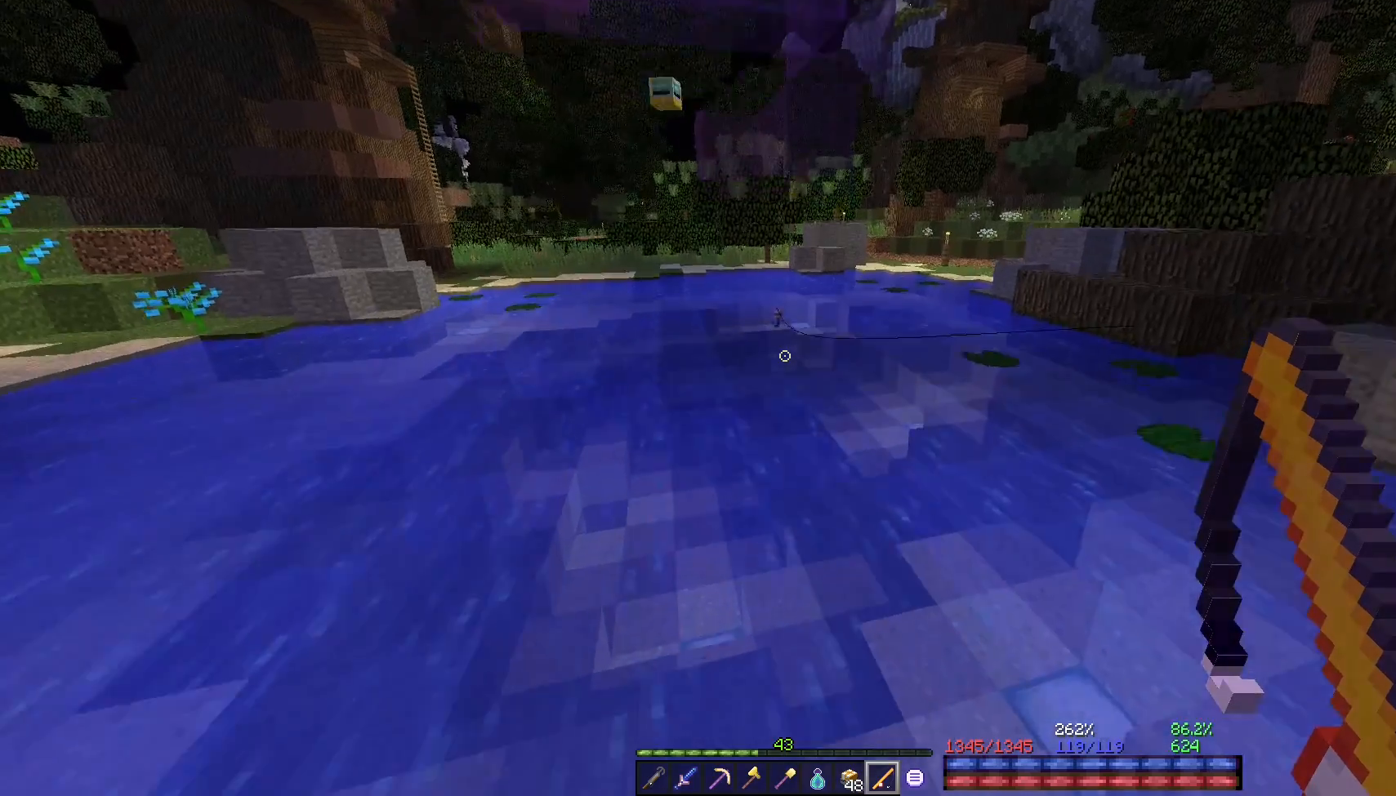
{"keys": ["space"], "mouse": [], "events": [[17, "space", "up"], [500, "space", "down"]]}